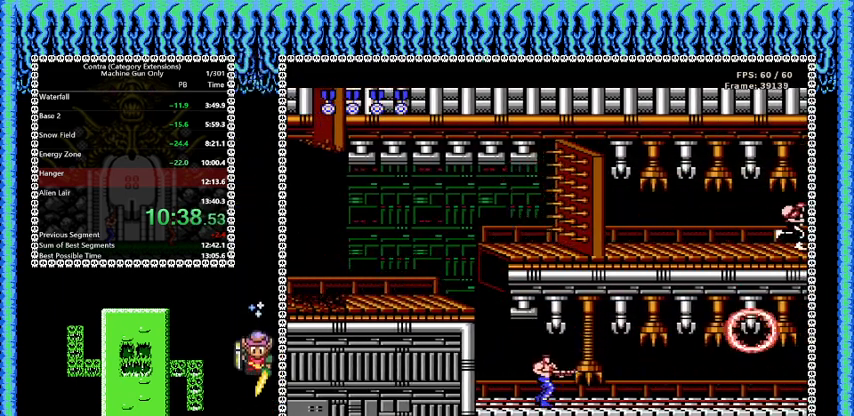
Gameplay with a controller (Nintendo layout); each line is a JSON object with the inputs held at the frame after it. "events" lists button and stick changes between this image and that frame as [ms after this image, input, new state], when the widget could be followed in between. Not read: L3 R3.
{"buttons": ["B", "DPAD_RIGHT"], "events": [[125, "DPAD_RIGHT", "down"], [292, "B", "down"]]}
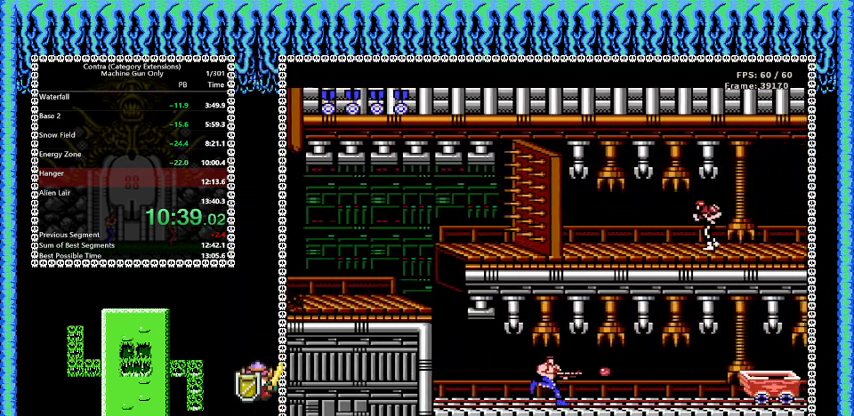
{"buttons": ["B", "DPAD_RIGHT"], "events": []}
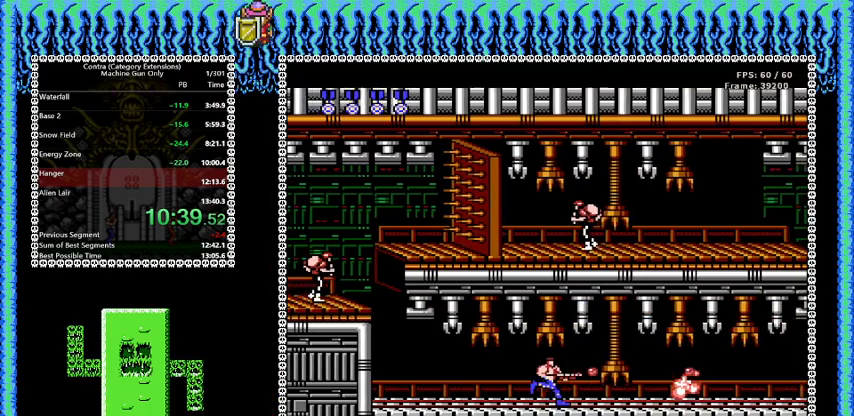
{"buttons": ["DPAD_RIGHT"], "events": [[167, "B", "up"]]}
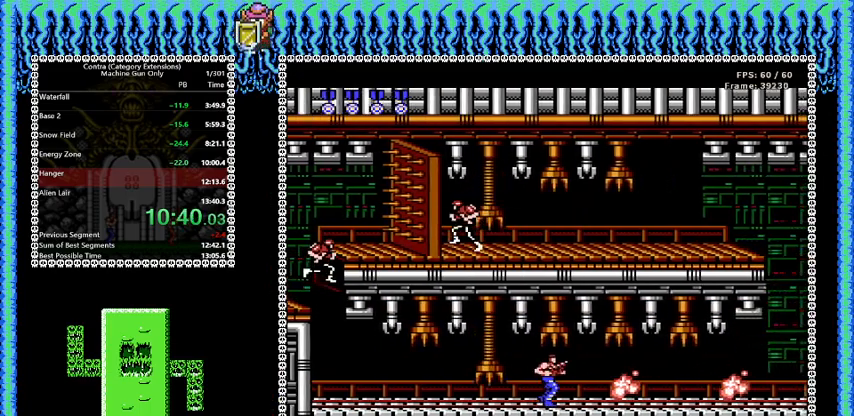
{"buttons": ["DPAD_RIGHT"], "events": [[83, "B", "down"], [334, "B", "up"]]}
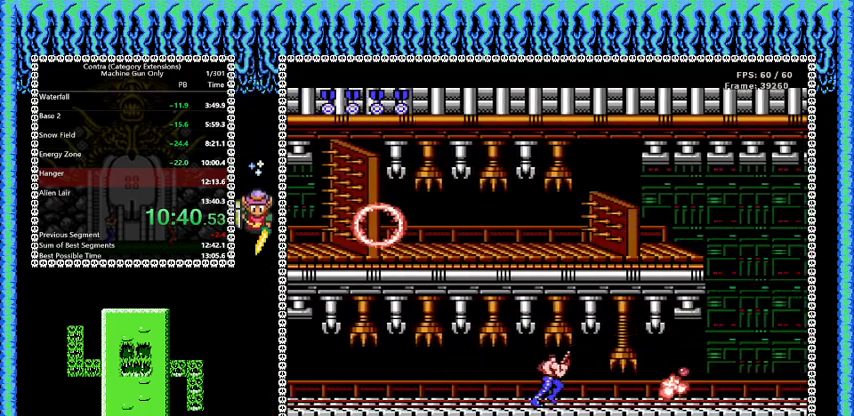
{"buttons": ["B", "DPAD_UP", "DPAD_RIGHT"], "events": [[125, "DPAD_UP", "down"], [334, "B", "down"]]}
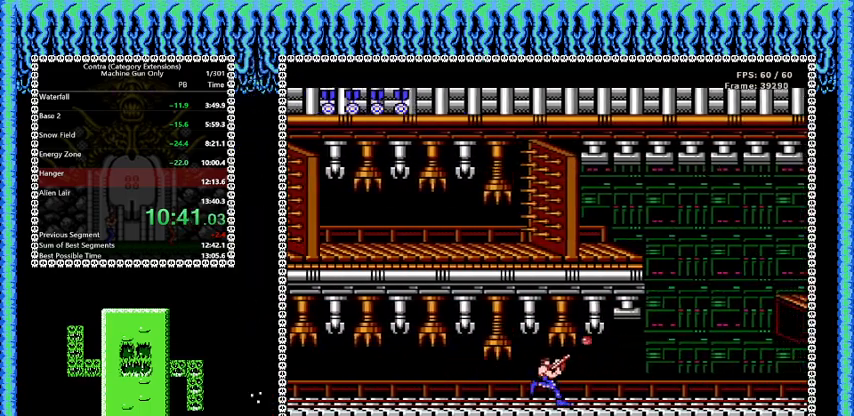
{"buttons": ["B", "DPAD_UP", "DPAD_RIGHT"], "events": []}
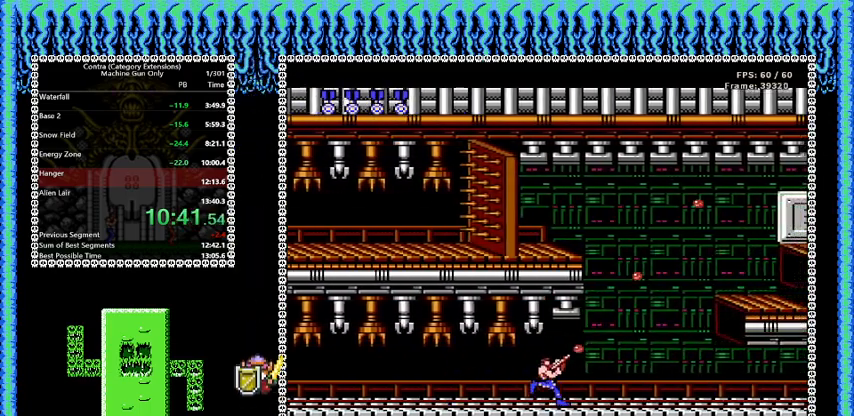
{"buttons": ["B", "DPAD_UP", "DPAD_RIGHT"], "events": []}
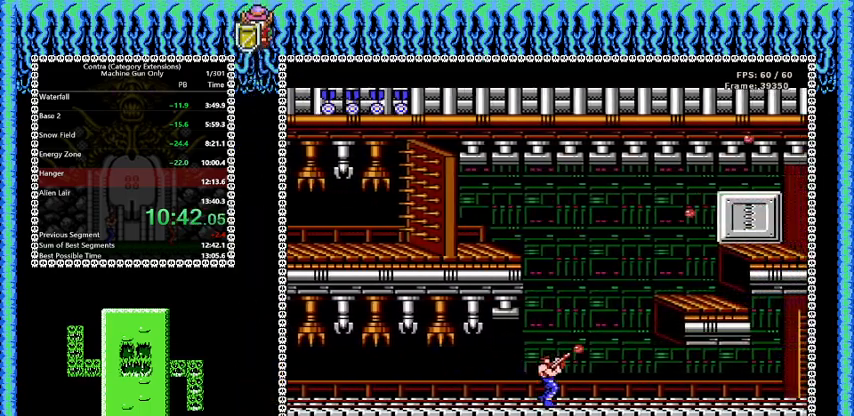
{"buttons": ["B", "DPAD_UP", "DPAD_RIGHT"], "events": []}
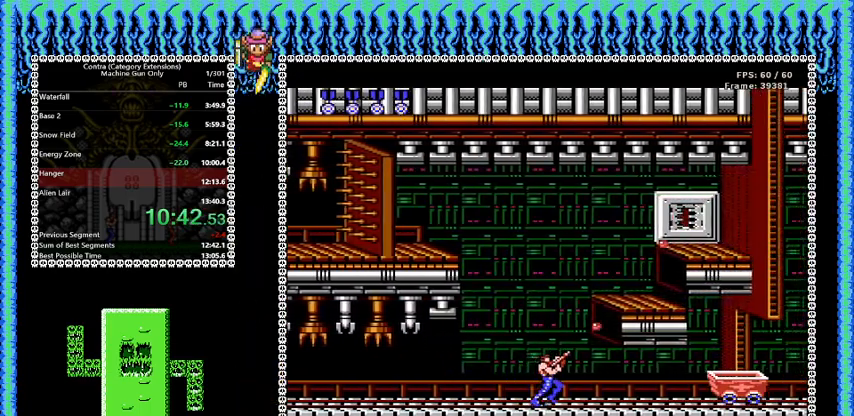
{"buttons": [], "events": [[251, "B", "up"], [459, "DPAD_UP", "up"], [501, "DPAD_RIGHT", "up"]]}
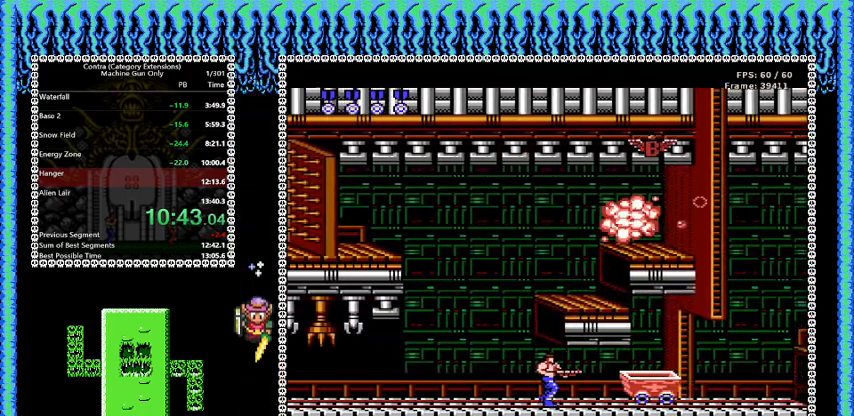
{"buttons": [], "events": [[167, "A", "down"], [334, "A", "up"]]}
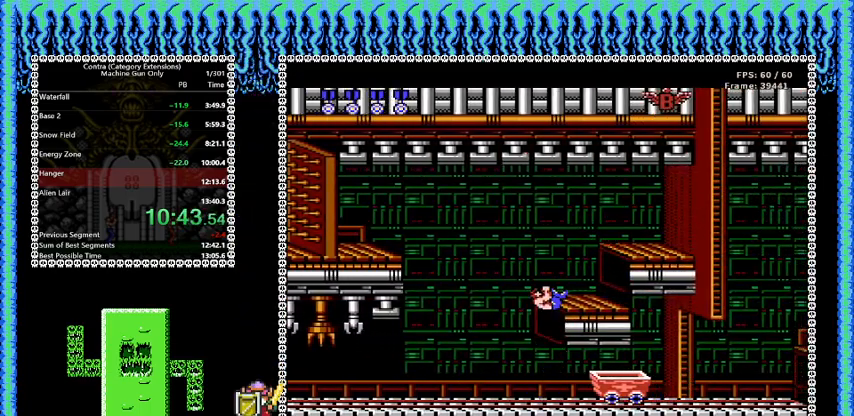
{"buttons": ["DPAD_LEFT"], "events": [[209, "DPAD_RIGHT", "down"], [251, "DPAD_RIGHT", "up"], [501, "DPAD_LEFT", "down"]]}
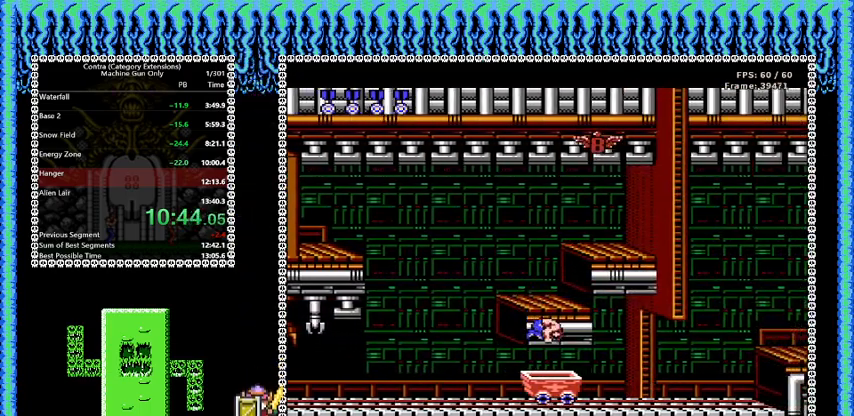
{"buttons": [], "events": [[83, "DPAD_LEFT", "up"], [167, "A", "down"], [292, "A", "up"]]}
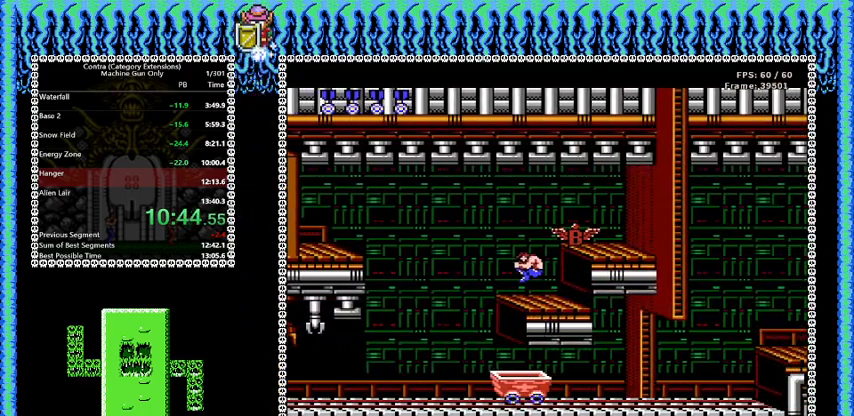
{"buttons": ["A"], "events": [[501, "A", "down"]]}
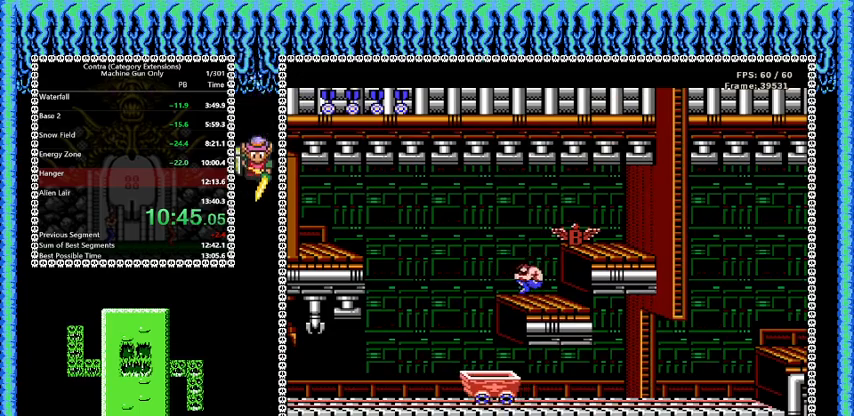
{"buttons": [], "events": [[83, "A", "up"]]}
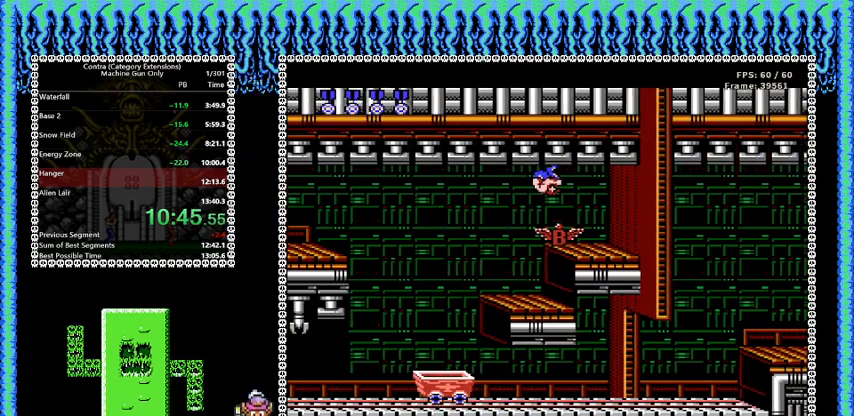
{"buttons": ["A", "DPAD_DOWN"], "events": [[292, "DPAD_DOWN", "down"], [459, "A", "down"]]}
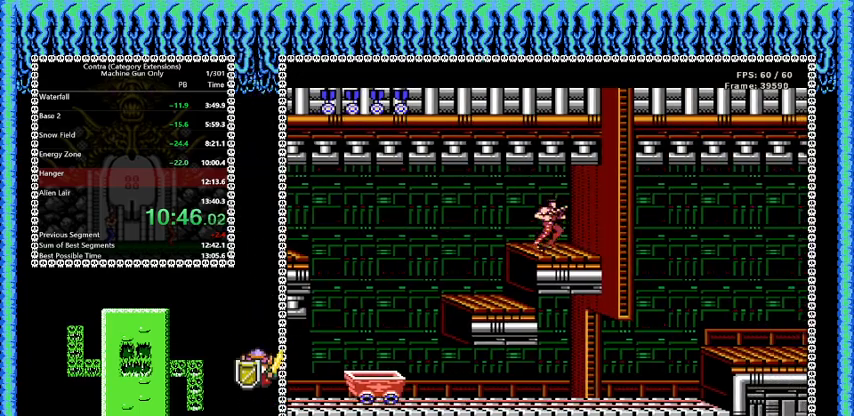
{"buttons": ["DPAD_UP", "DPAD_RIGHT"], "events": [[42, "A", "up"], [208, "DPAD_DOWN", "up"], [208, "DPAD_RIGHT", "down"], [459, "DPAD_UP", "down"]]}
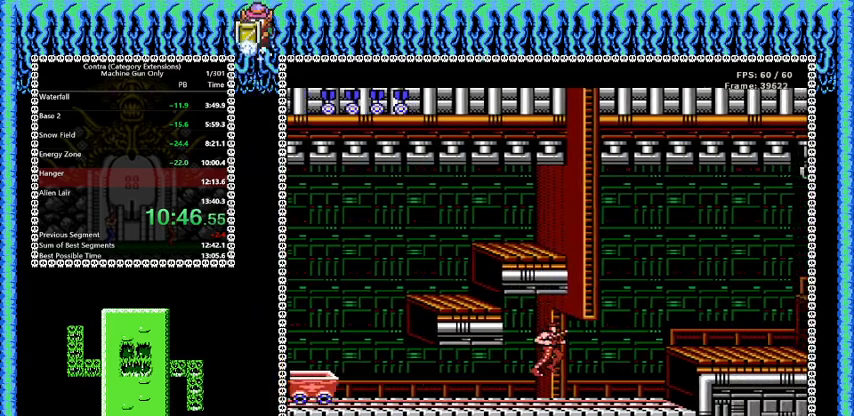
{"buttons": ["B", "DPAD_UP", "DPAD_RIGHT"], "events": [[42, "B", "down"]]}
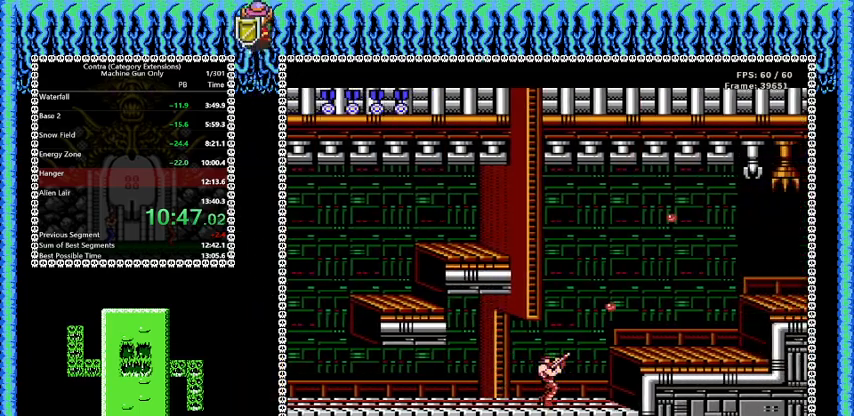
{"buttons": ["DPAD_RIGHT"], "events": [[42, "DPAD_UP", "up"], [83, "A", "down"], [208, "A", "up"], [459, "B", "up"]]}
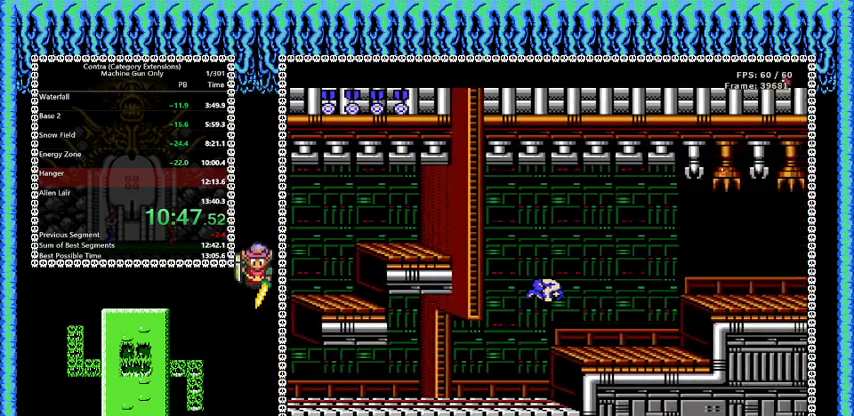
{"buttons": ["DPAD_RIGHT"], "events": []}
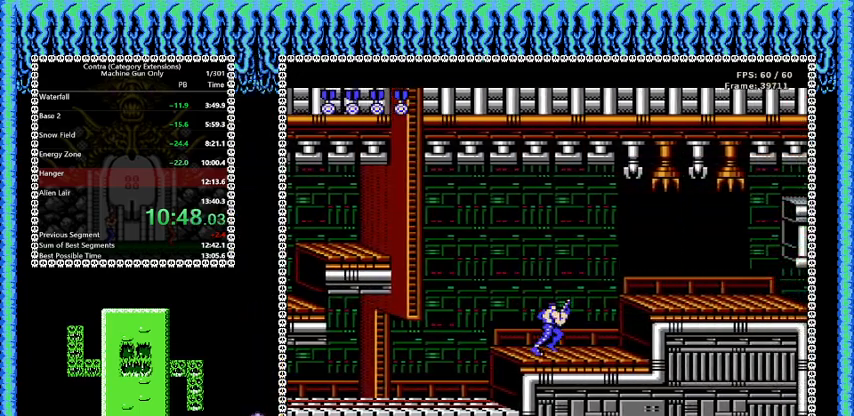
{"buttons": ["DPAD_RIGHT"], "events": [[250, "A", "down"], [375, "A", "up"]]}
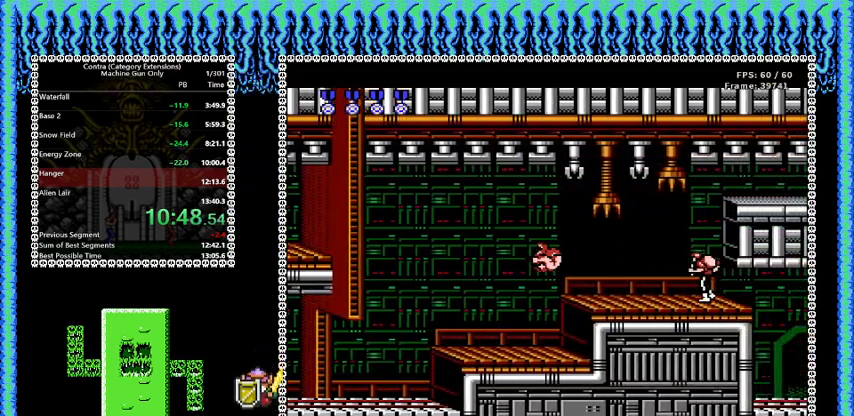
{"buttons": ["B", "DPAD_DOWN", "DPAD_RIGHT"], "events": [[125, "B", "down"], [334, "DPAD_DOWN", "down"]]}
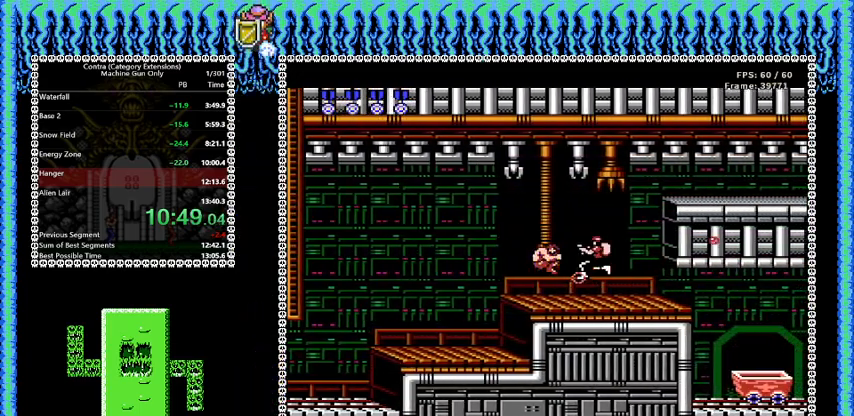
{"buttons": ["DPAD_RIGHT"], "events": [[42, "DPAD_DOWN", "up"], [83, "B", "up"]]}
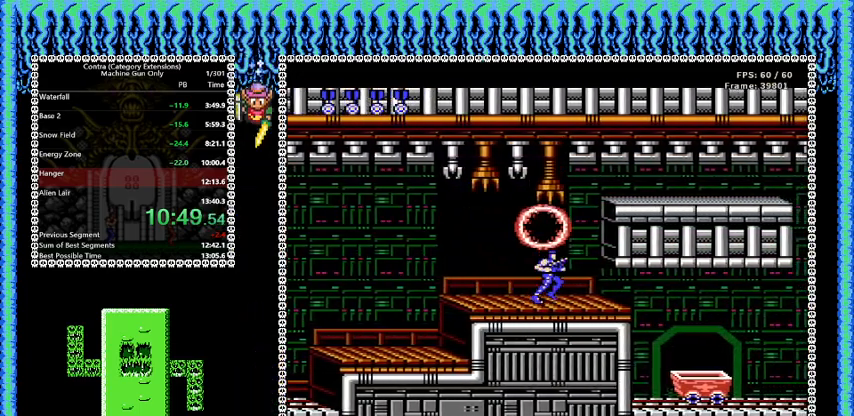
{"buttons": ["DPAD_RIGHT"], "events": []}
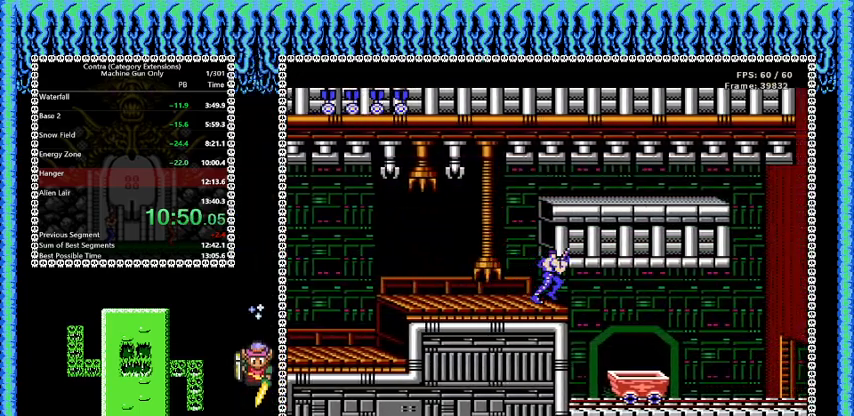
{"buttons": ["DPAD_RIGHT"], "events": []}
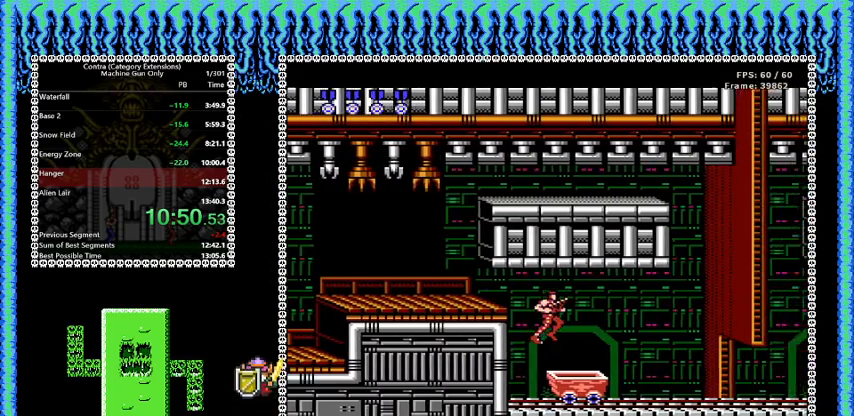
{"buttons": ["DPAD_RIGHT"], "events": []}
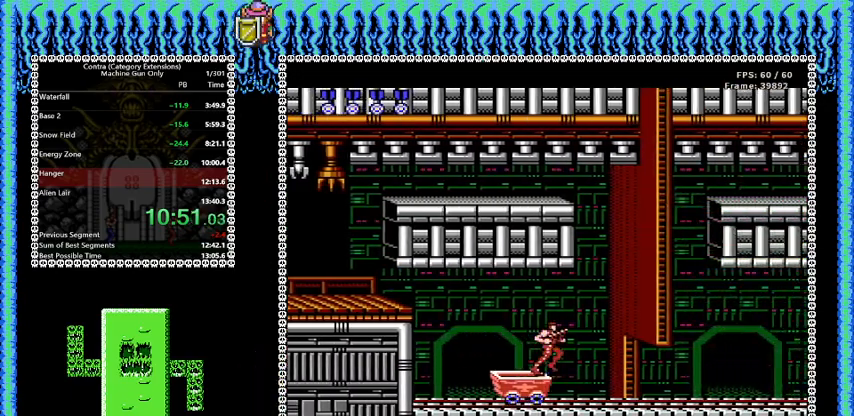
{"buttons": ["DPAD_RIGHT"], "events": []}
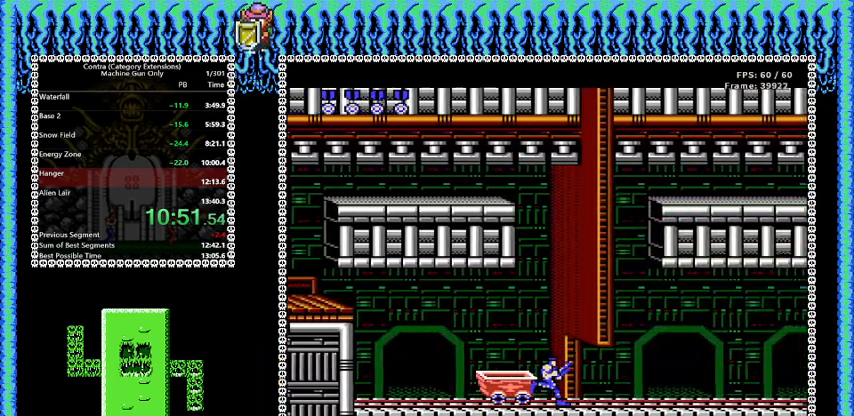
{"buttons": ["B", "DPAD_RIGHT"], "events": [[459, "B", "down"]]}
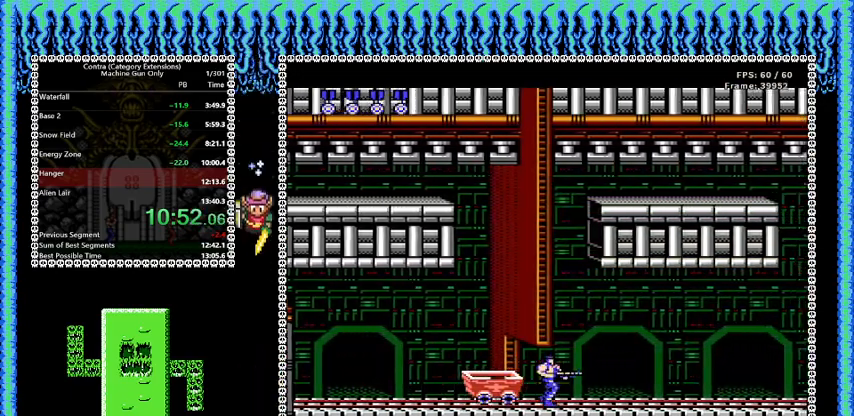
{"buttons": ["B", "DPAD_RIGHT"], "events": []}
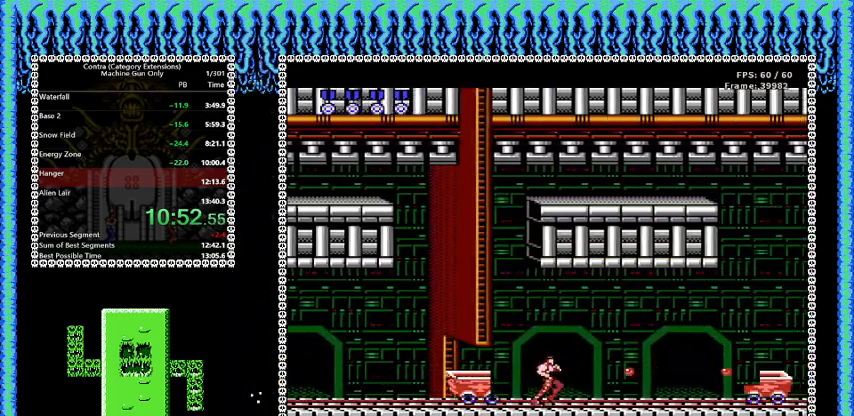
{"buttons": ["DPAD_RIGHT"], "events": [[42, "B", "up"]]}
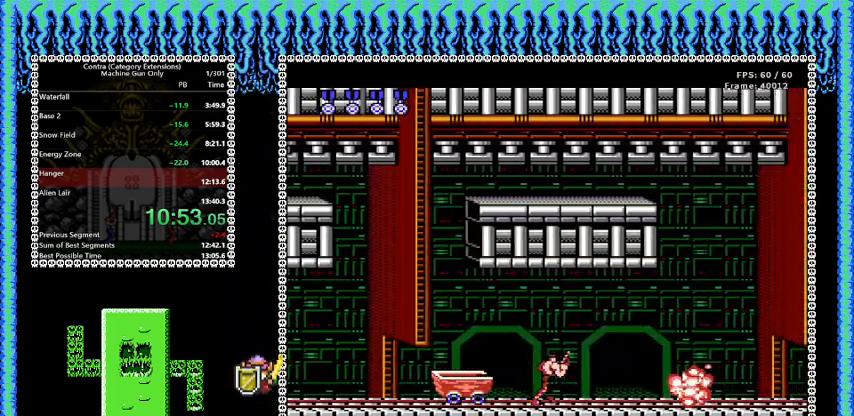
{"buttons": ["DPAD_RIGHT"], "events": []}